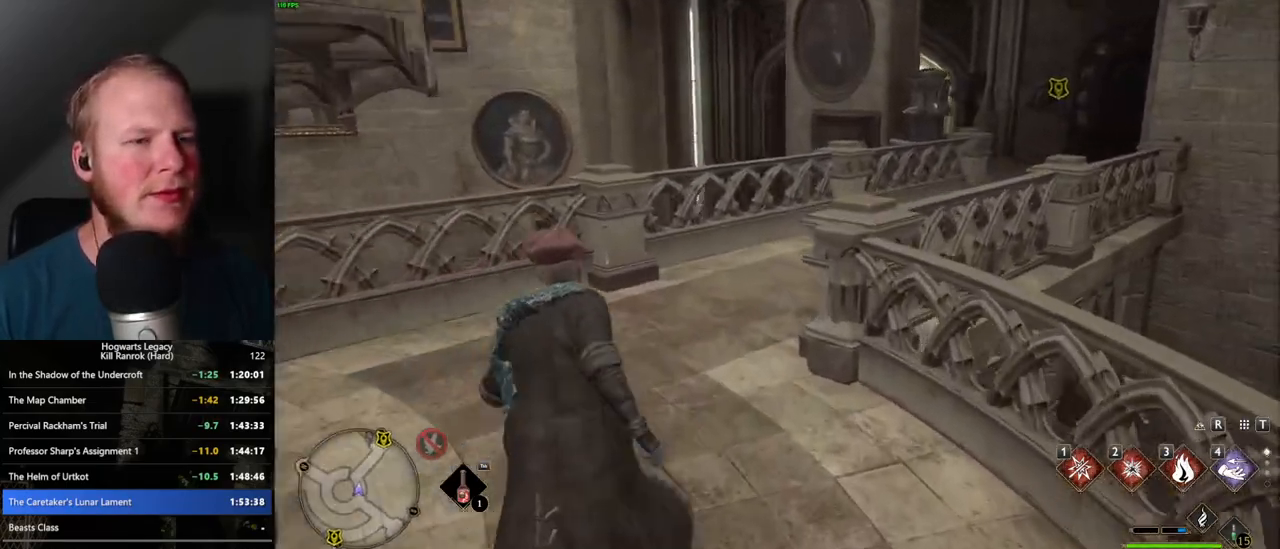
Gameplay with keyboard and mouse; each line is a JSON object with the keys and mouse buttons held at the frame after it. "events" lists presses ("down") and releases ("up") of ".", "/", "0", "1", "2", "3", "4", "5", "6", "7", "8", "9", "a", "alt_l", "alt_r", "b", "backslash", "backspace", "c", "caps_lock", "comma", "ctrl_l", "ctrl_r", "d", "e", "equals", "escape", "f", "f1", "f10", "f11", "f12", "f2", "f3", "f4", "f5", "f6", "f7", "f8", "f9", "g", "h", "i", "j", "k", "l", "lbracket", "m", "minus", "n", "o", "p", "q", "quote", "r", "rbracket", "return", "s", "semicolon", "shift_l", "shift_r", "space", "super", "super_r", "t", "tab", "tilde", "u", "v", "w", "x", "y", "z", "mouse_left", "mouse_wheel", "mouse_right", "mouse_mb4" and "mouse_mb5" between this image and that frame as [ms after this image, input, new state], when the widget could be followed in between. "mouse_left", "mouse_wheel", "mouse_right", "mouse_mb4", "mouse_mb5" = the "left", "wheel", "right", "mb4", "mb5" buttons of the "mouse" list. No other keys are recorded. "wheel" means that the mouse wheel is clicked or scrolled. Mouse movement is not recorded.
{"keys": ["w"], "mouse": [], "events": []}
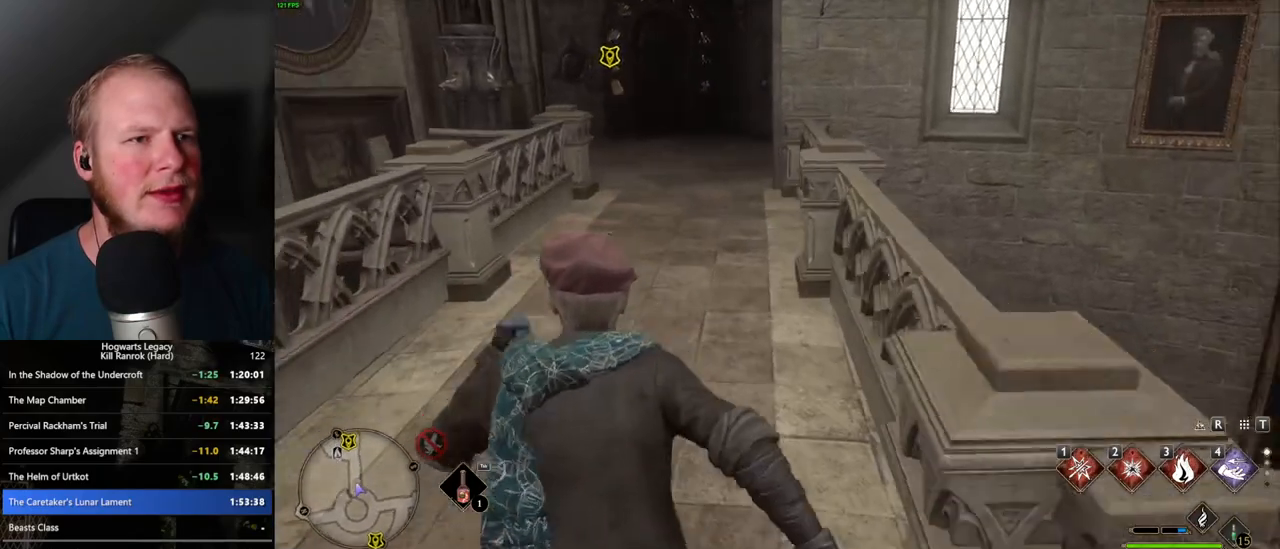
{"keys": ["w"], "mouse": [], "events": []}
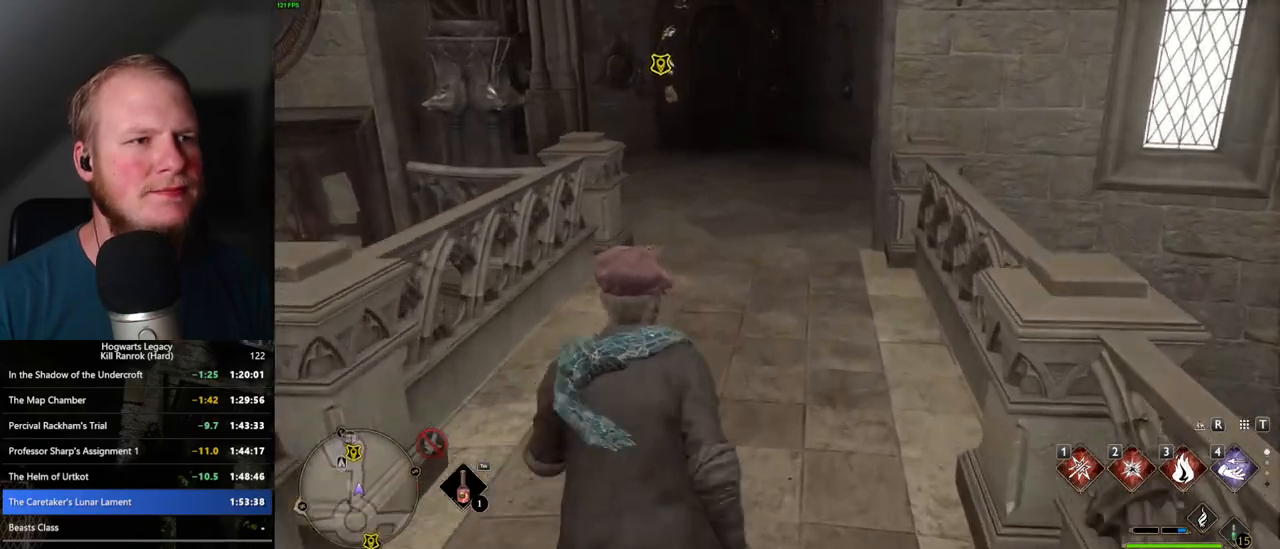
{"keys": ["w"], "mouse": [], "events": []}
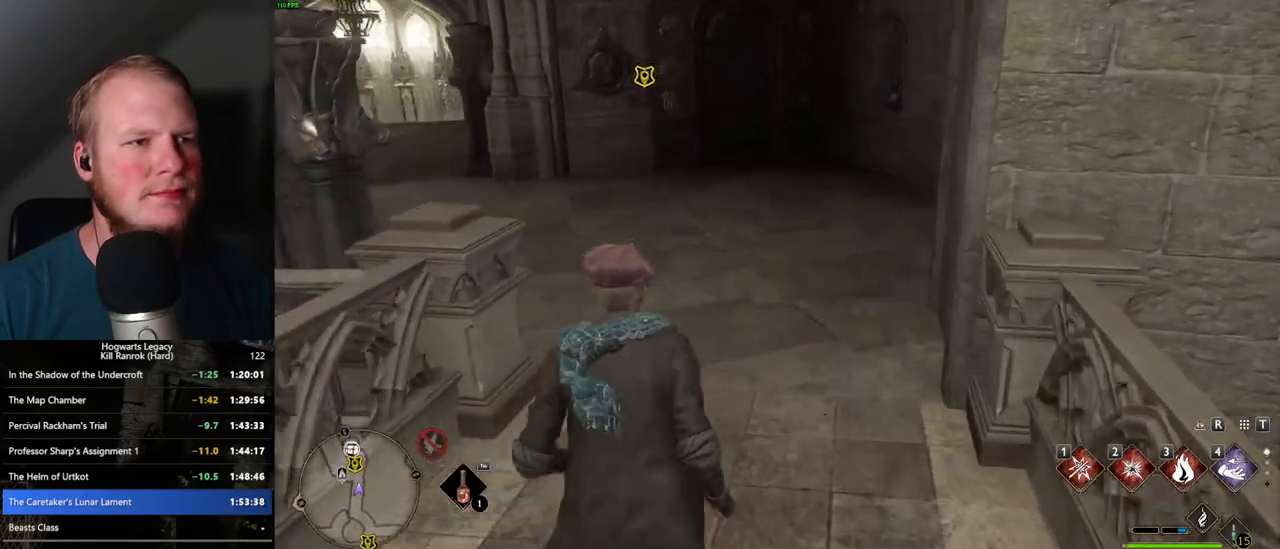
{"keys": ["f", "w"], "mouse": [], "events": [[300, "f", "down"], [367, "f", "up"], [450, "f", "down"]]}
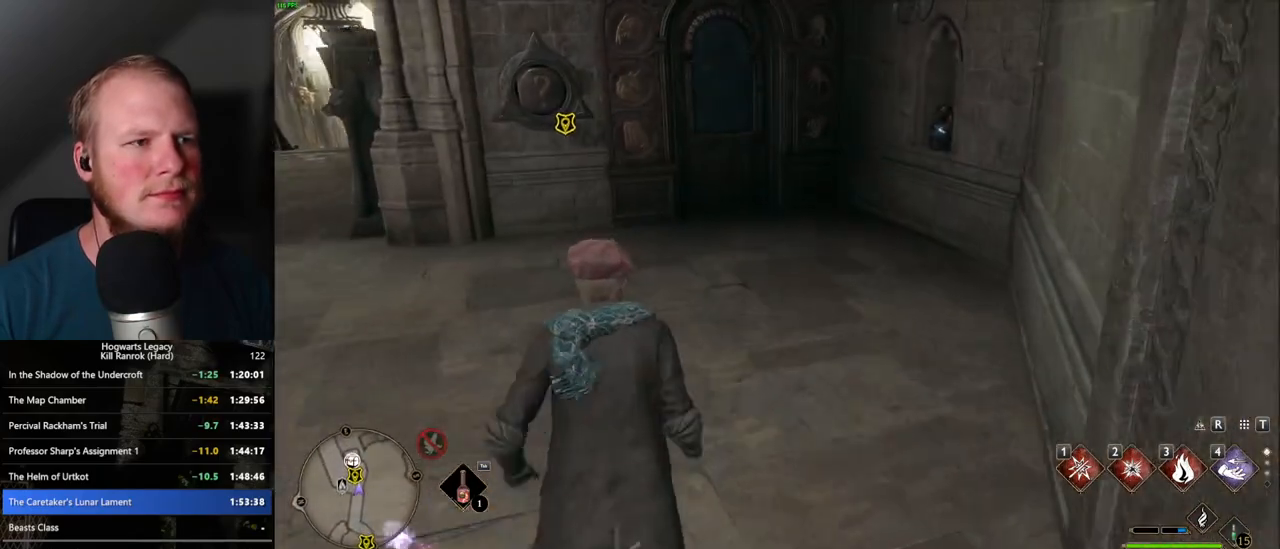
{"keys": [], "mouse": [], "events": [[34, "f", "up"], [100, "f", "down"], [167, "f", "up"], [250, "f", "down"], [317, "f", "up"], [400, "f", "down"], [500, "f", "up"], [500, "w", "up"]]}
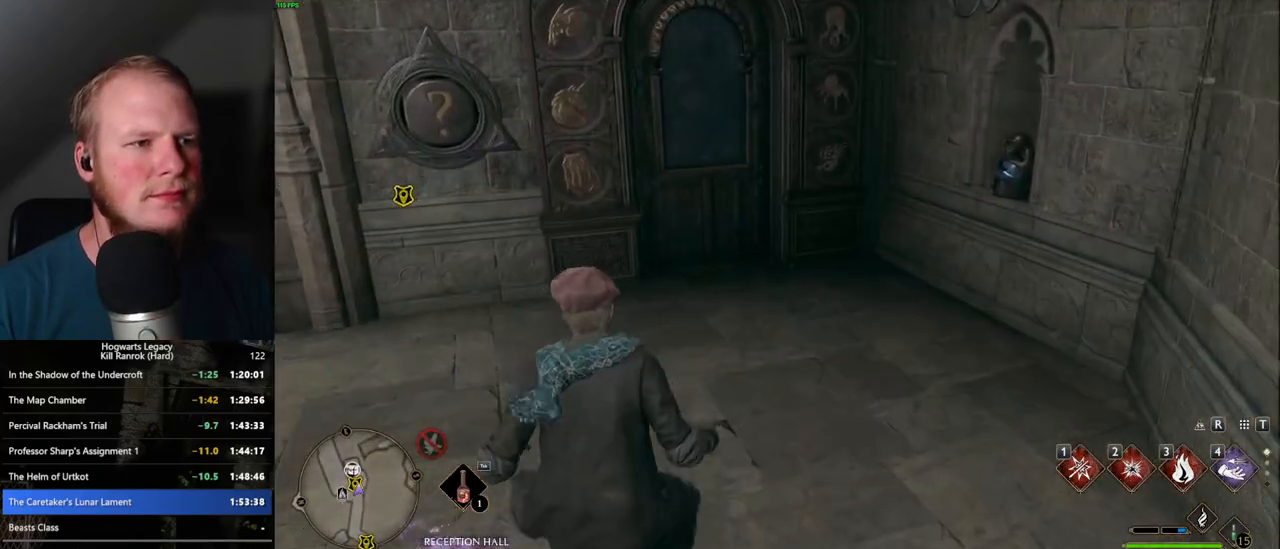
{"keys": [], "mouse": [], "events": [[34, "w", "down"], [50, "f", "down"], [184, "f", "up"], [417, "w", "up"]]}
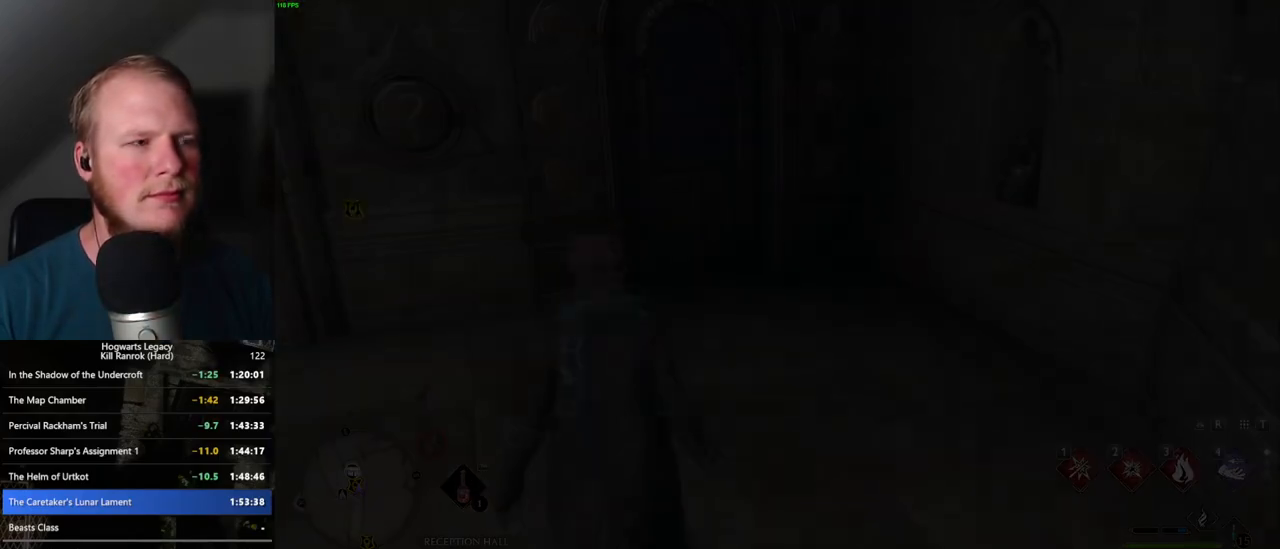
{"keys": [], "mouse": [], "events": []}
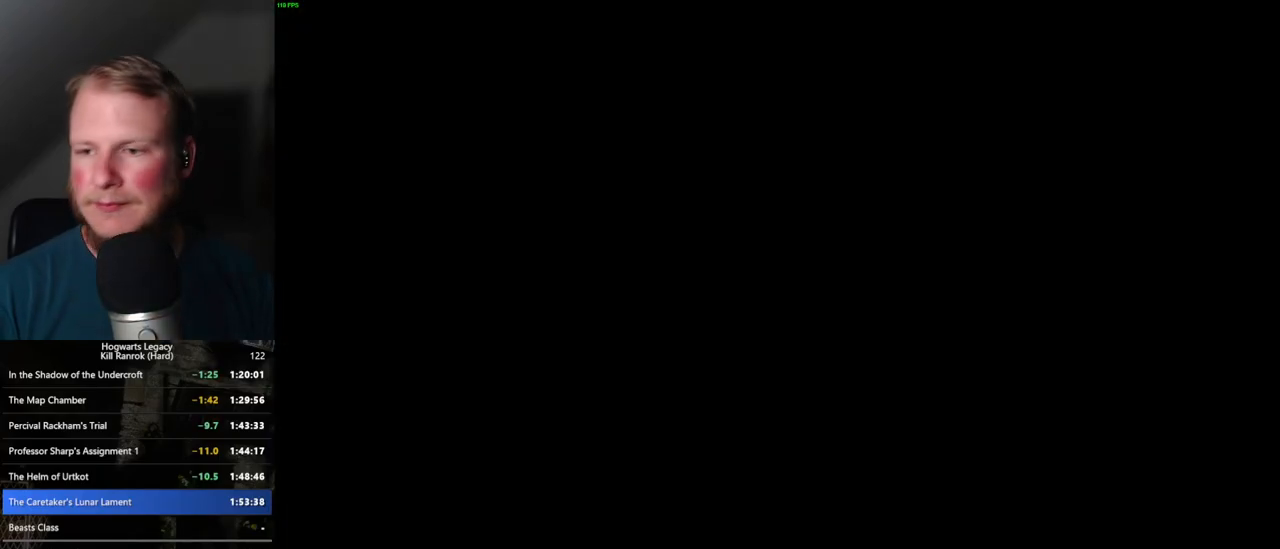
{"keys": [], "mouse": [], "events": []}
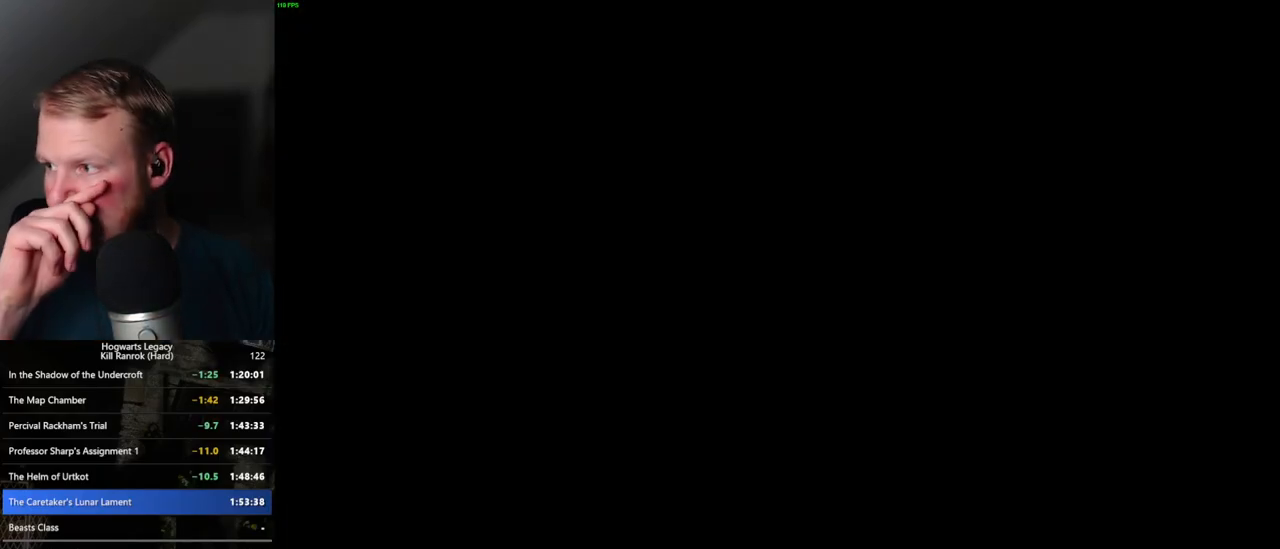
{"keys": [], "mouse": [], "events": []}
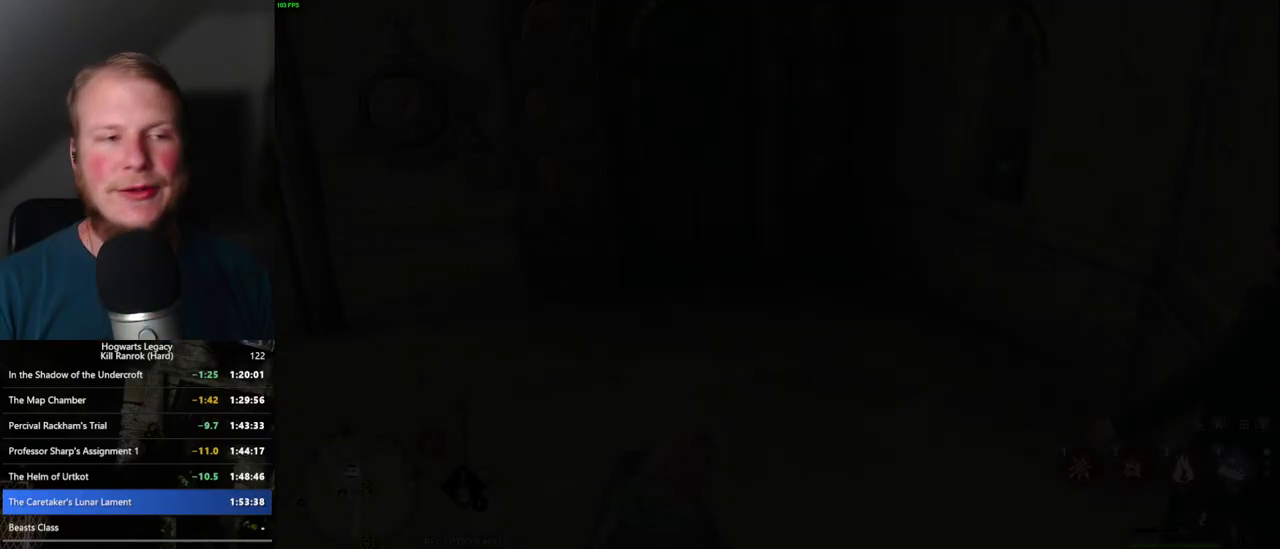
{"keys": [], "mouse": [], "events": []}
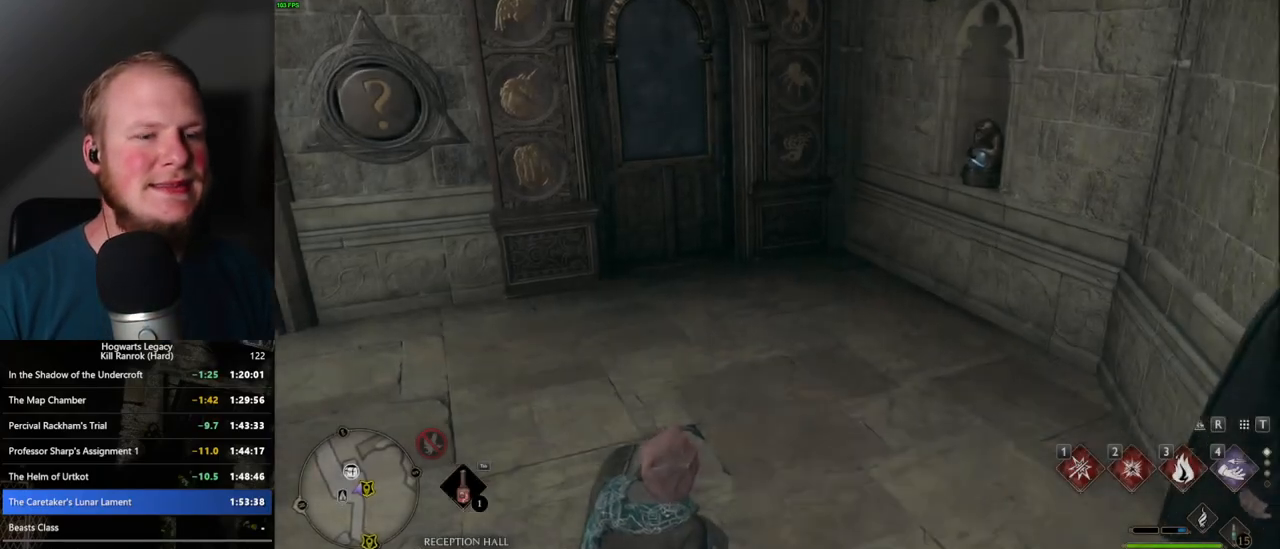
{"keys": [], "mouse": [], "events": []}
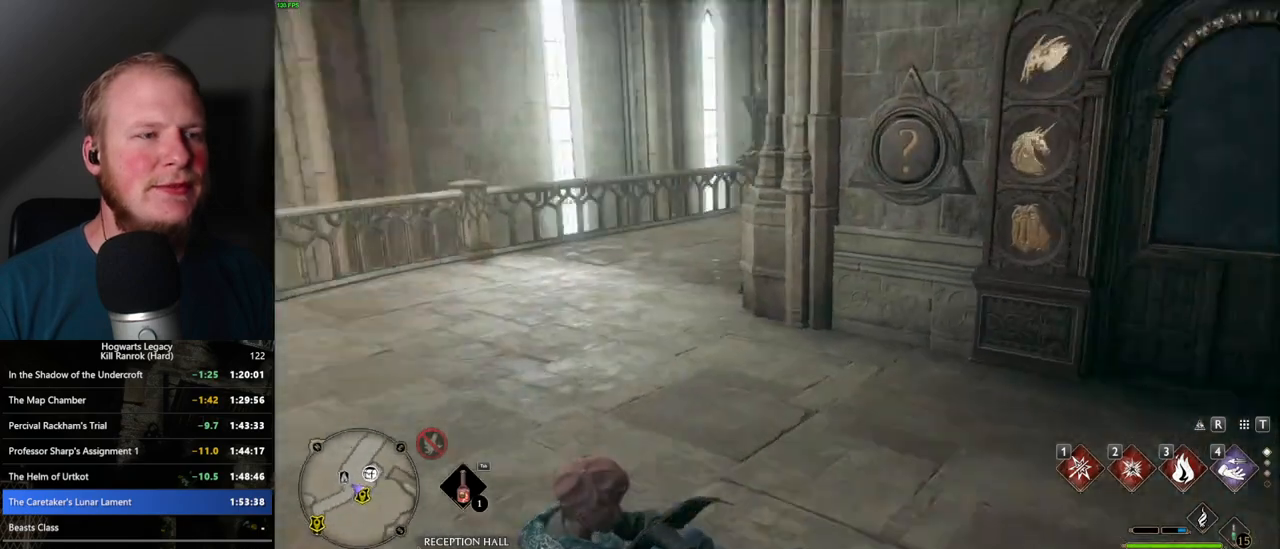
{"keys": [], "mouse": [], "events": []}
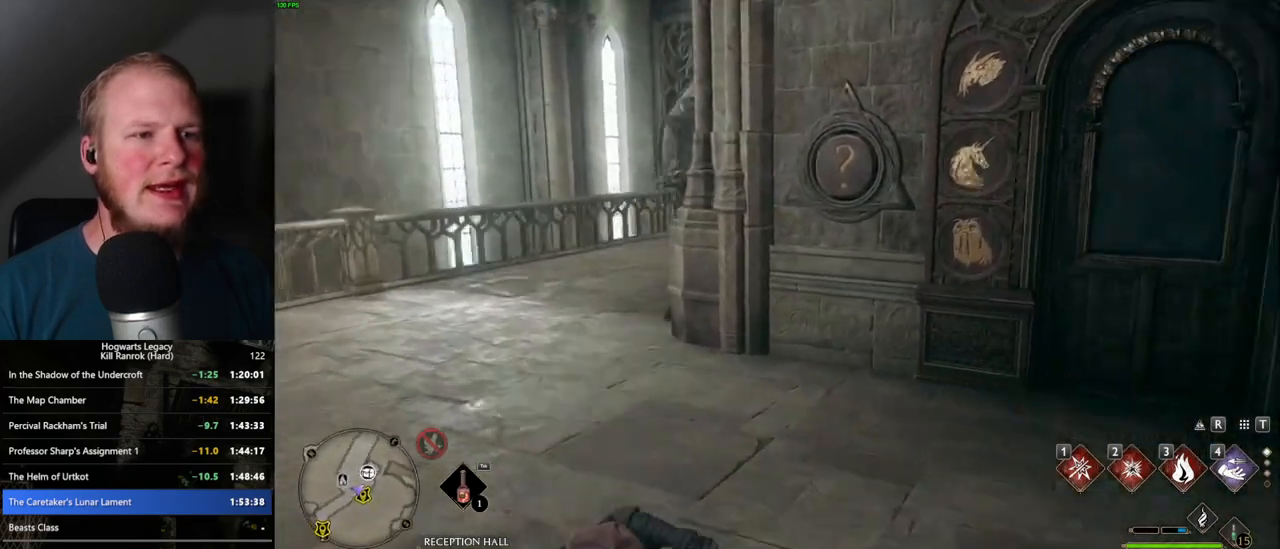
{"keys": ["w"], "mouse": [], "events": [[334, "w", "down"]]}
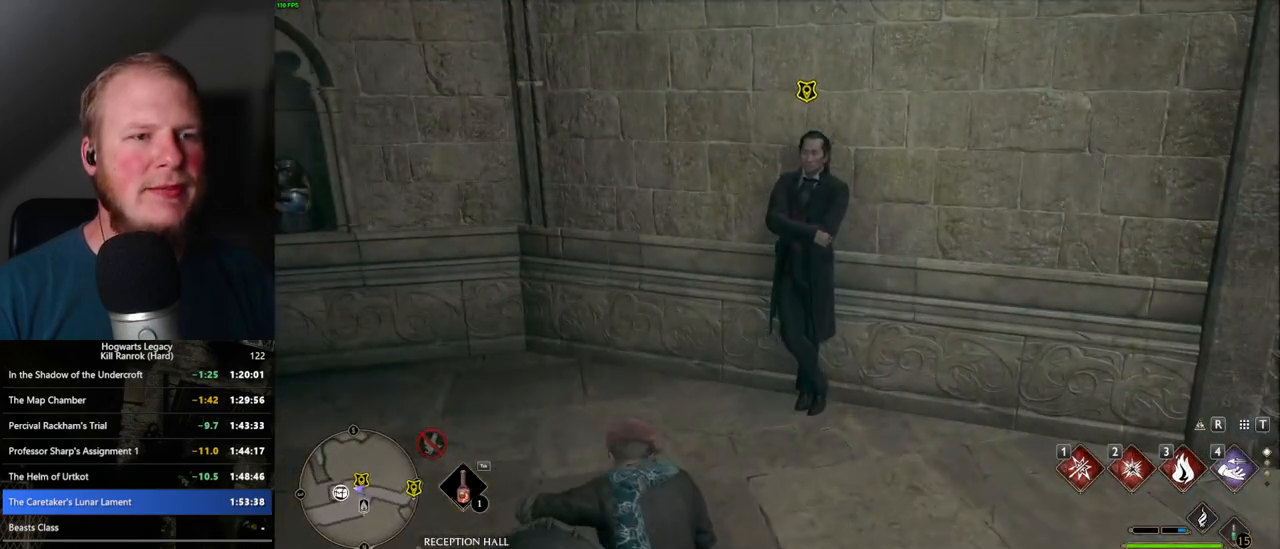
{"keys": ["w"], "mouse": [], "events": []}
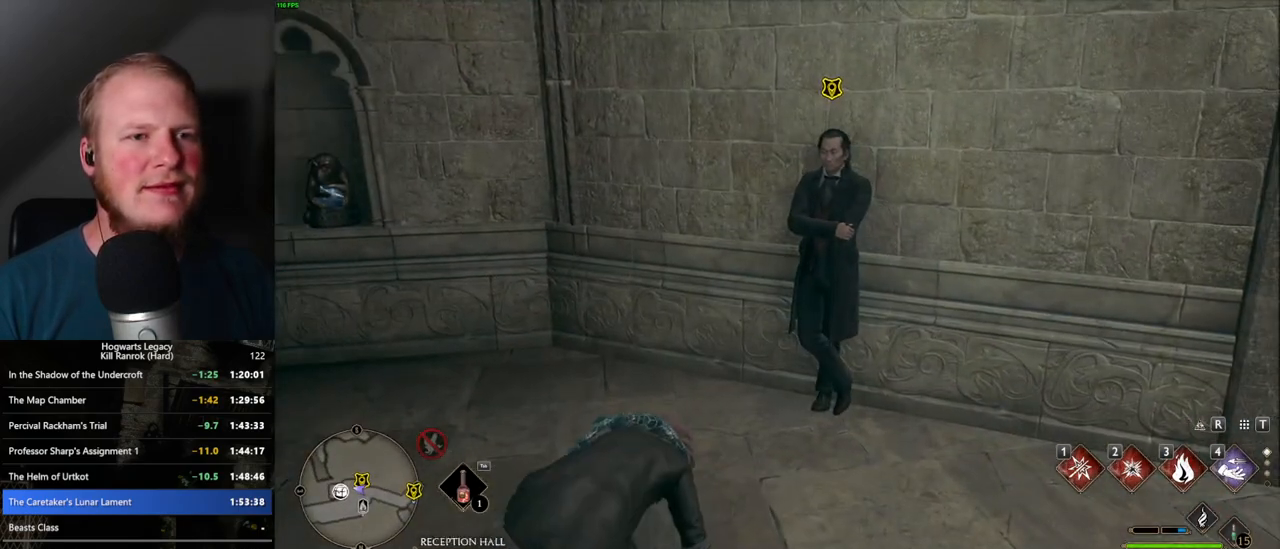
{"keys": ["w"], "mouse": [], "events": []}
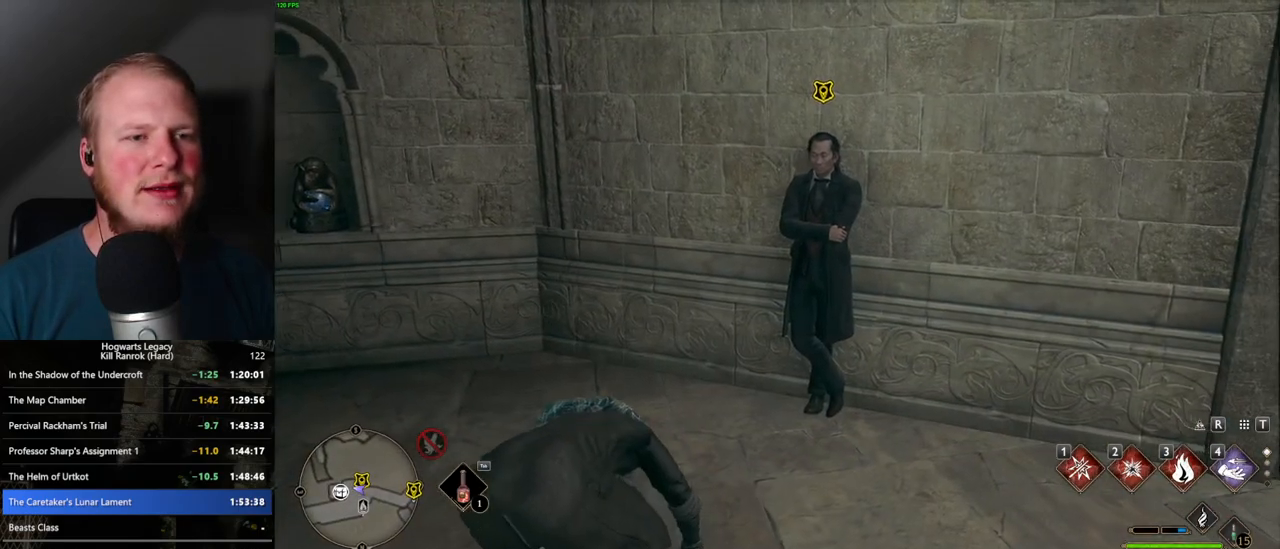
{"keys": ["w"], "mouse": [], "events": []}
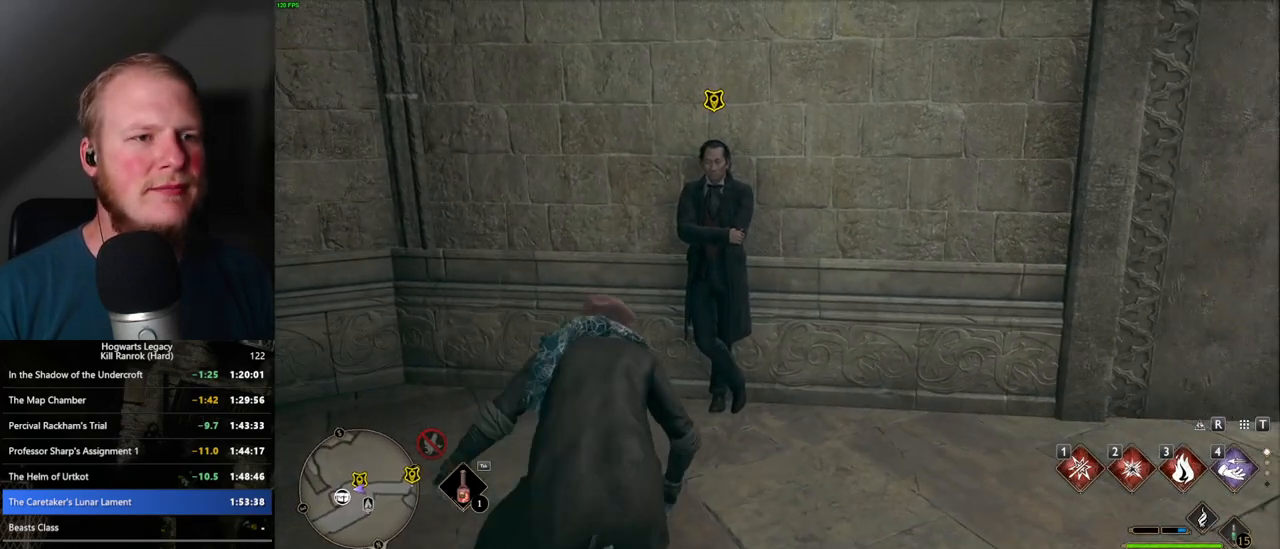
{"keys": ["w"], "mouse": [], "events": []}
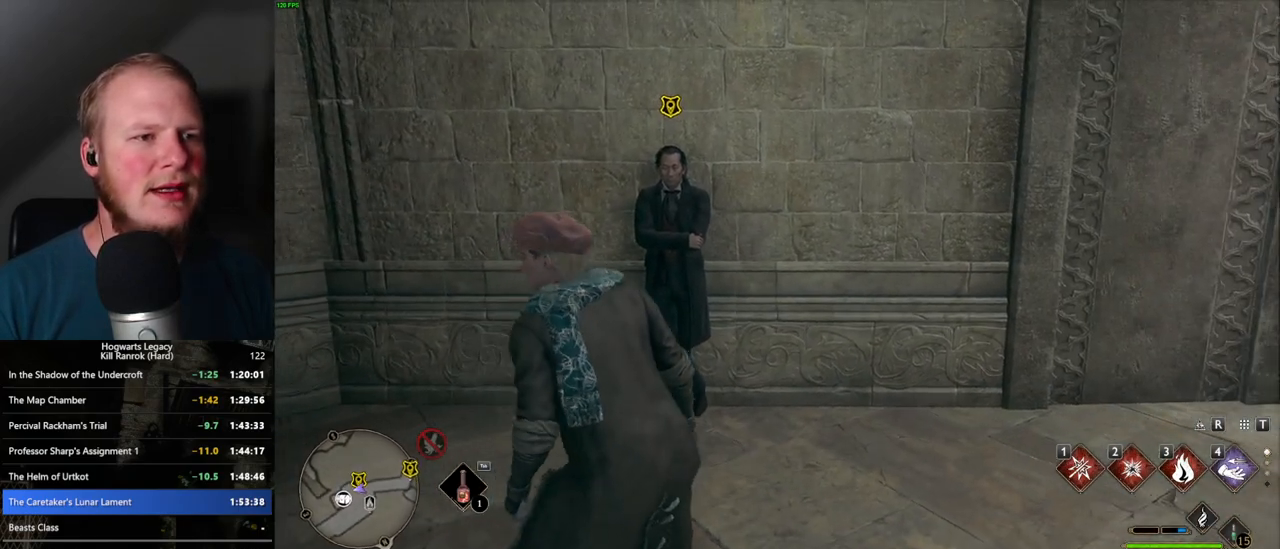
{"keys": ["f", "w"], "mouse": [], "events": [[234, "d", "down"], [367, "d", "up"], [467, "f", "down"]]}
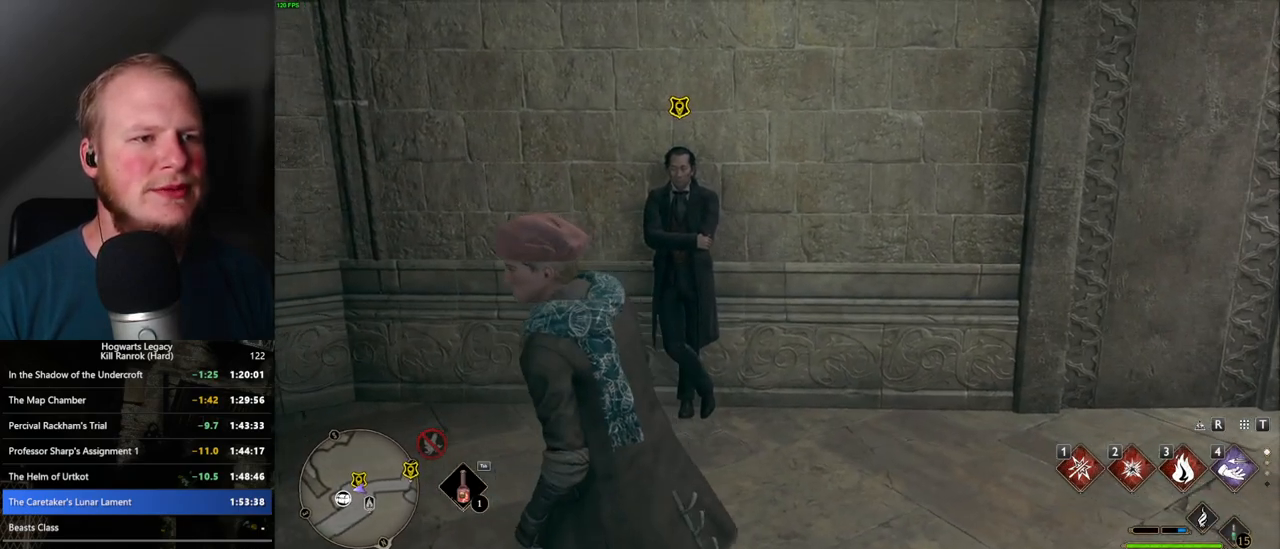
{"keys": ["w"], "mouse": [], "events": [[34, "f", "up"], [117, "f", "down"], [200, "f", "up"], [267, "f", "down"], [334, "f", "up"], [417, "f", "down"], [500, "f", "up"]]}
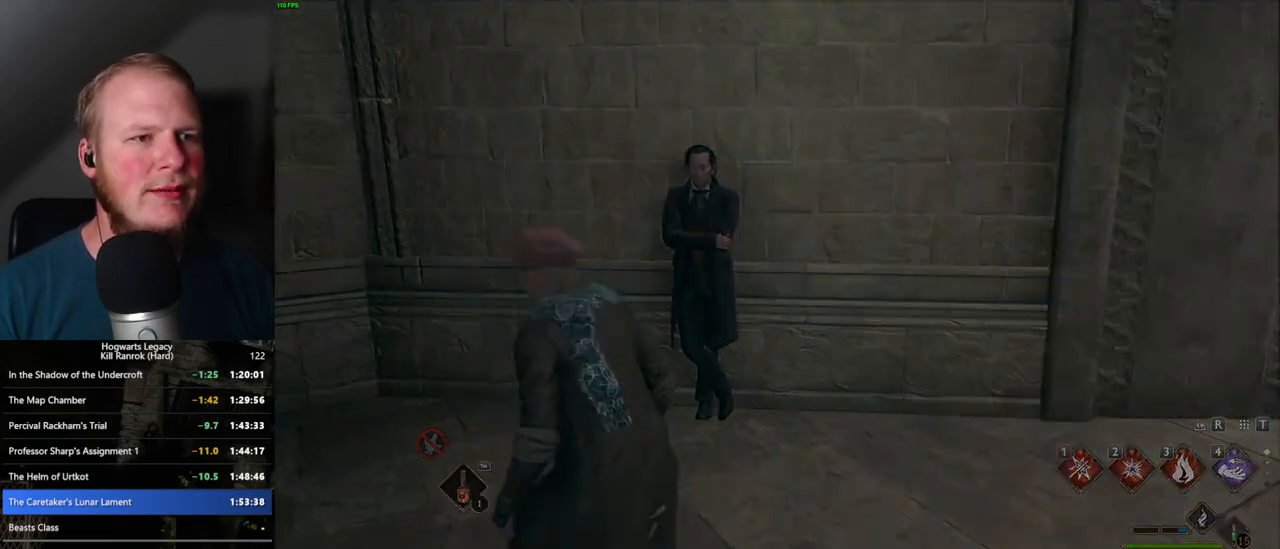
{"keys": ["q"], "mouse": [], "events": [[67, "f", "down"], [134, "w", "up"], [167, "f", "up"], [384, "q", "down"], [400, "space", "down"], [484, "space", "up"]]}
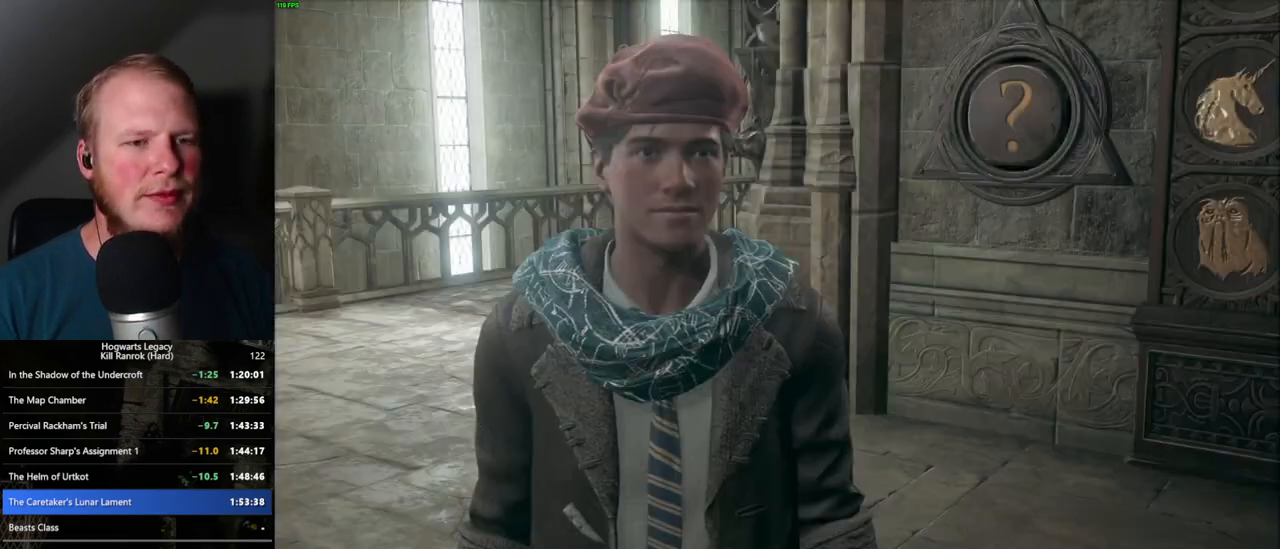
{"keys": [], "mouse": [], "events": [[17, "q", "up"], [50, "q", "down"], [84, "space", "down"], [117, "q", "up"], [134, "space", "up"], [200, "q", "down"], [217, "space", "down"], [267, "space", "up"], [284, "q", "up"], [350, "q", "down"], [367, "space", "down"], [384, "mouse_wheel", "down"], [400, "mouse_wheel", "up"], [417, "q", "up"], [417, "space", "up"]]}
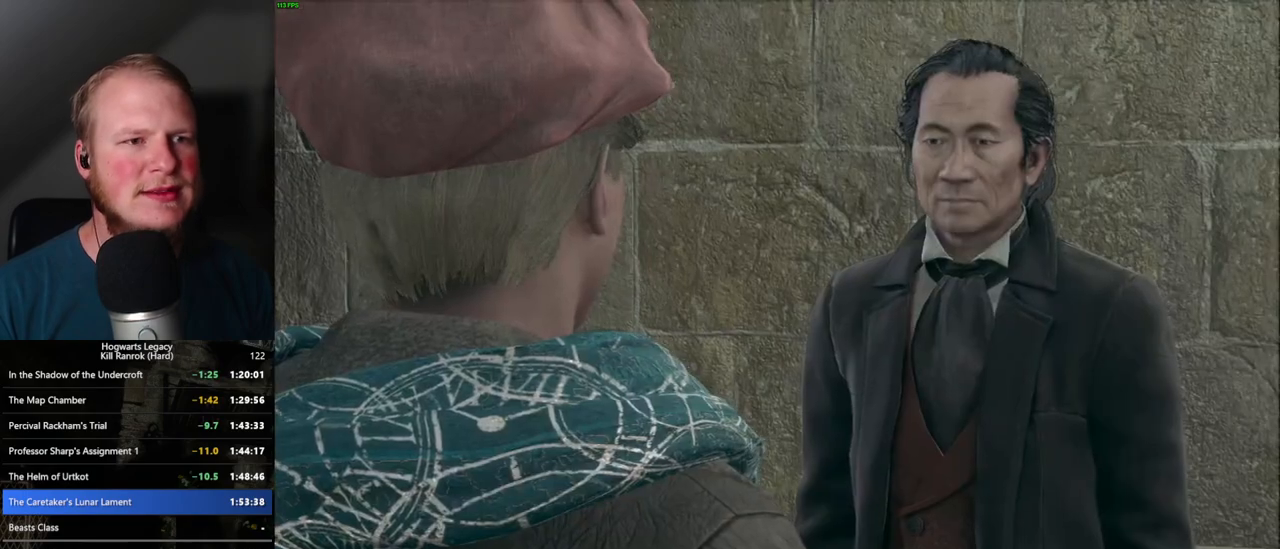
{"keys": ["q", "space"], "mouse": [], "events": [[17, "q", "down"], [34, "space", "down"], [67, "space", "up"], [84, "q", "up"], [150, "q", "down"], [184, "space", "down"], [217, "space", "up"], [234, "q", "up"], [317, "q", "down"], [334, "space", "down"], [367, "space", "up"], [384, "q", "up"], [450, "q", "down"], [467, "space", "down"]]}
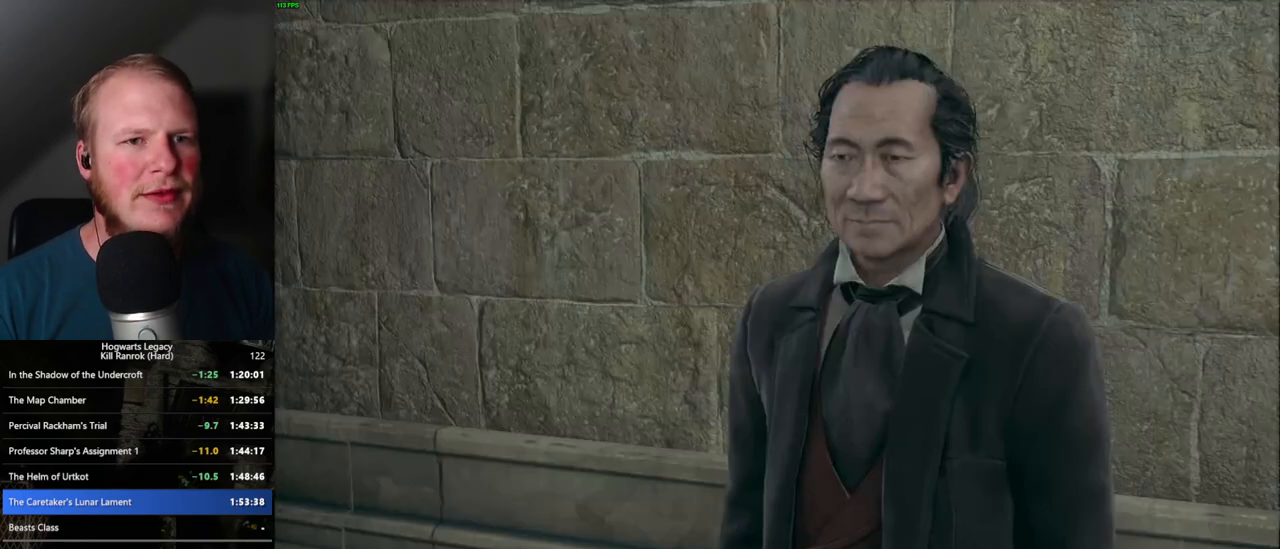
{"keys": [], "mouse": ["wheel"], "events": [[17, "q", "up"], [17, "space", "up"], [100, "q", "down"], [117, "space", "down"], [167, "q", "up"], [167, "space", "up"], [184, "mouse_wheel", "down"], [200, "mouse_wheel", "up"], [250, "q", "down"], [267, "space", "down"], [317, "space", "up"], [334, "q", "up"], [417, "q", "down"], [434, "space", "down"], [450, "q", "up"], [467, "space", "up"], [484, "mouse_wheel", "down"]]}
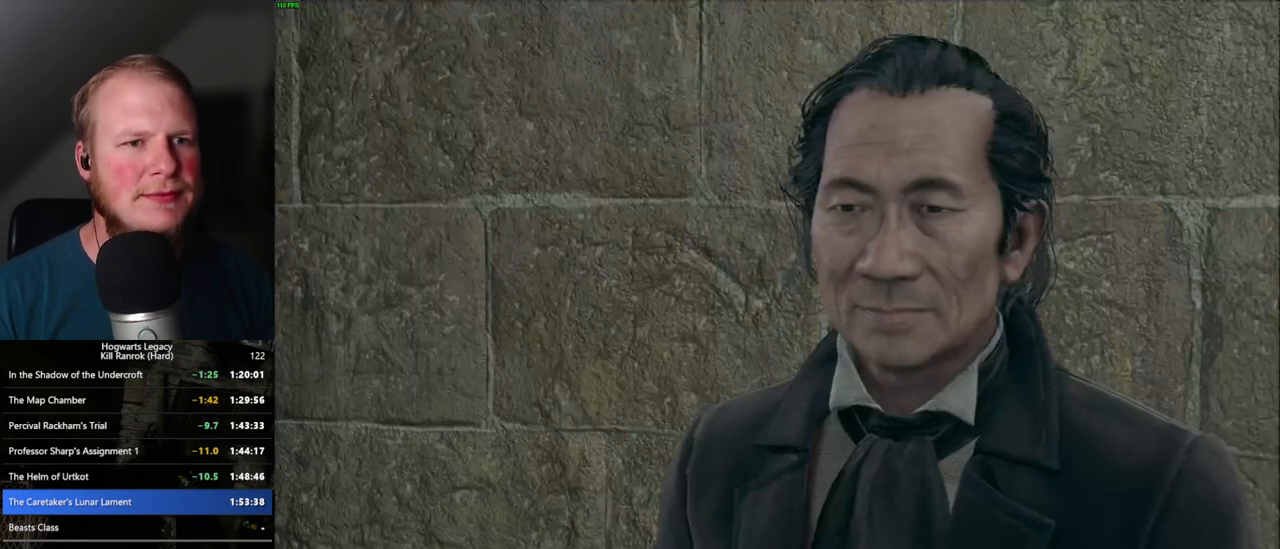
{"keys": ["q", "space"], "mouse": [], "events": [[17, "mouse_wheel", "up"], [50, "q", "down"], [67, "mouse_wheel", "down"], [67, "space", "down"], [117, "mouse_wheel", "up"], [117, "q", "up"], [117, "space", "up"], [200, "q", "down"], [217, "space", "down"], [250, "space", "up"], [267, "q", "up"], [334, "q", "down"], [350, "space", "down"], [400, "q", "up"], [400, "space", "up"], [417, "mouse_wheel", "down"], [484, "mouse_wheel", "up"], [484, "q", "down"], [500, "space", "down"]]}
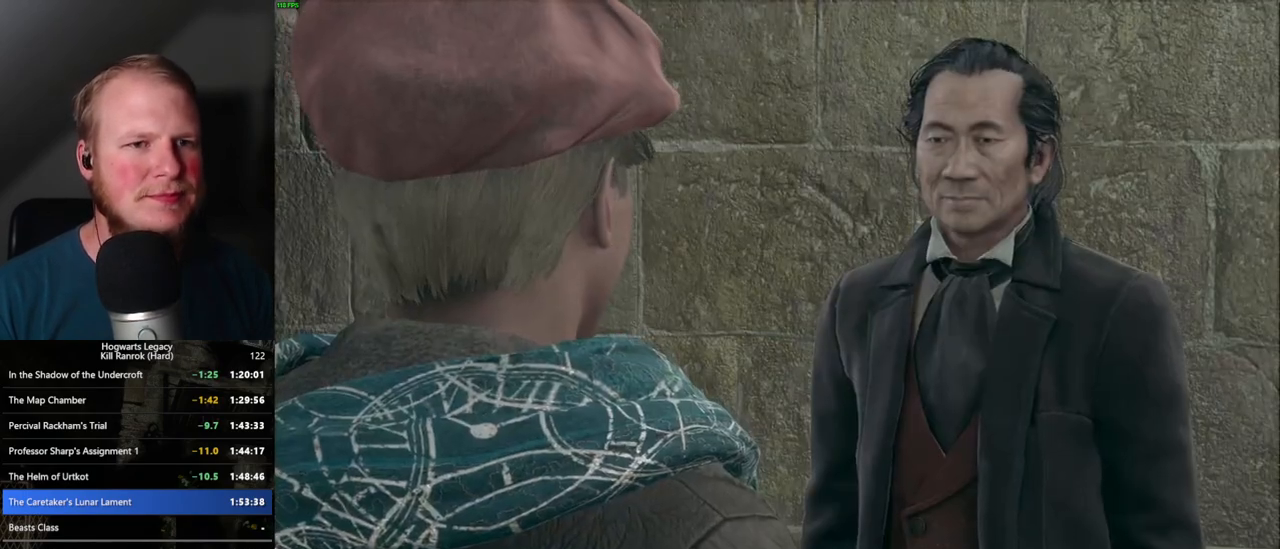
{"keys": ["q", "space"], "mouse": [], "events": [[50, "q", "up"], [50, "space", "up"], [150, "q", "down"], [167, "space", "down"], [200, "q", "up"], [200, "space", "up"], [250, "mouse_wheel", "down"], [267, "mouse_wheel", "up"], [300, "q", "down"], [317, "space", "down"], [367, "q", "up"], [367, "space", "up"], [434, "q", "down"], [450, "space", "down"]]}
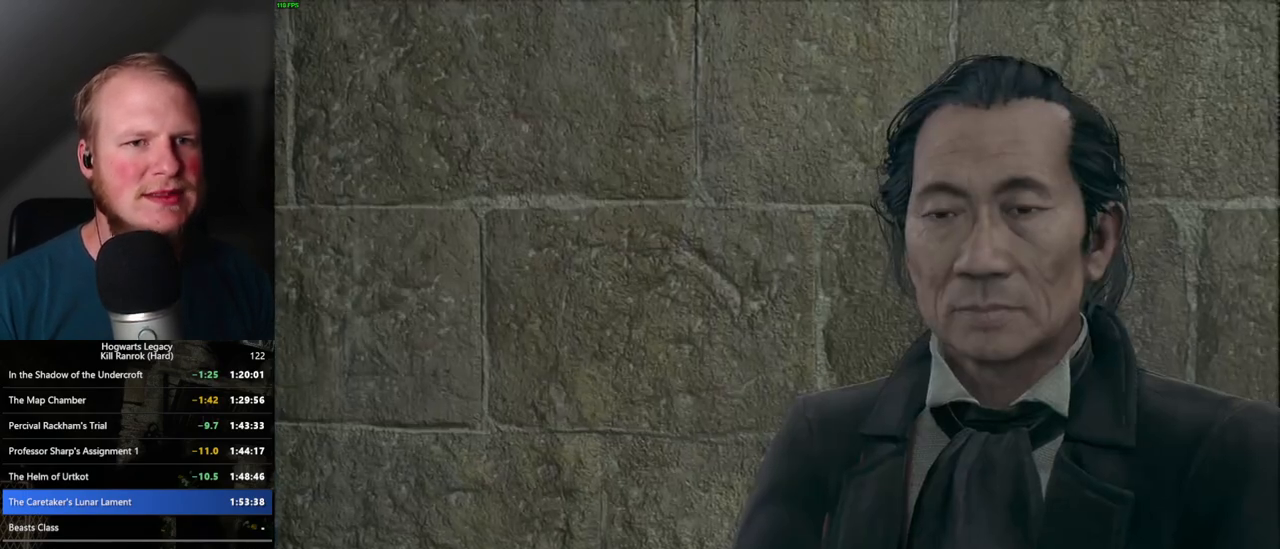
{"keys": [], "mouse": ["wheel"], "events": [[17, "space", "up"], [34, "q", "up"], [50, "mouse_wheel", "down"], [117, "q", "down"], [134, "space", "down"], [200, "mouse_wheel", "up"], [200, "q", "up"], [200, "space", "up"], [284, "q", "down"], [300, "space", "down"], [334, "q", "up"], [334, "space", "up"], [417, "q", "down"], [434, "mouse_wheel", "down"], [434, "space", "down"], [450, "mouse_wheel", "up"], [467, "space", "up"], [484, "q", "up"], [500, "mouse_wheel", "down"]]}
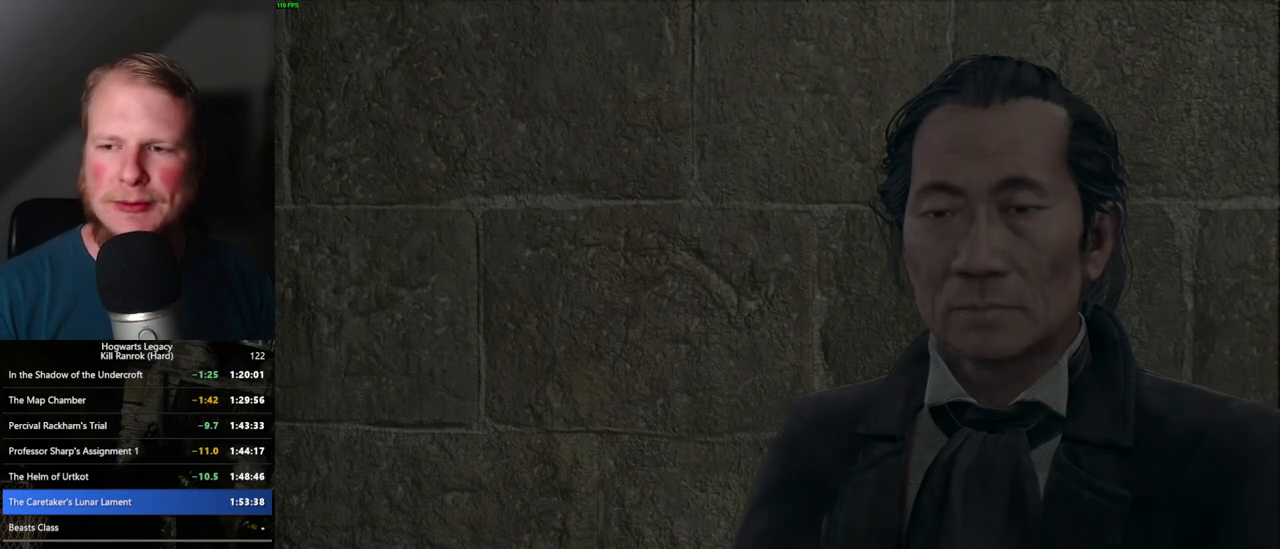
{"keys": ["q"], "mouse": [], "events": [[50, "mouse_wheel", "up"], [50, "q", "down"], [117, "q", "up"], [484, "q", "down"]]}
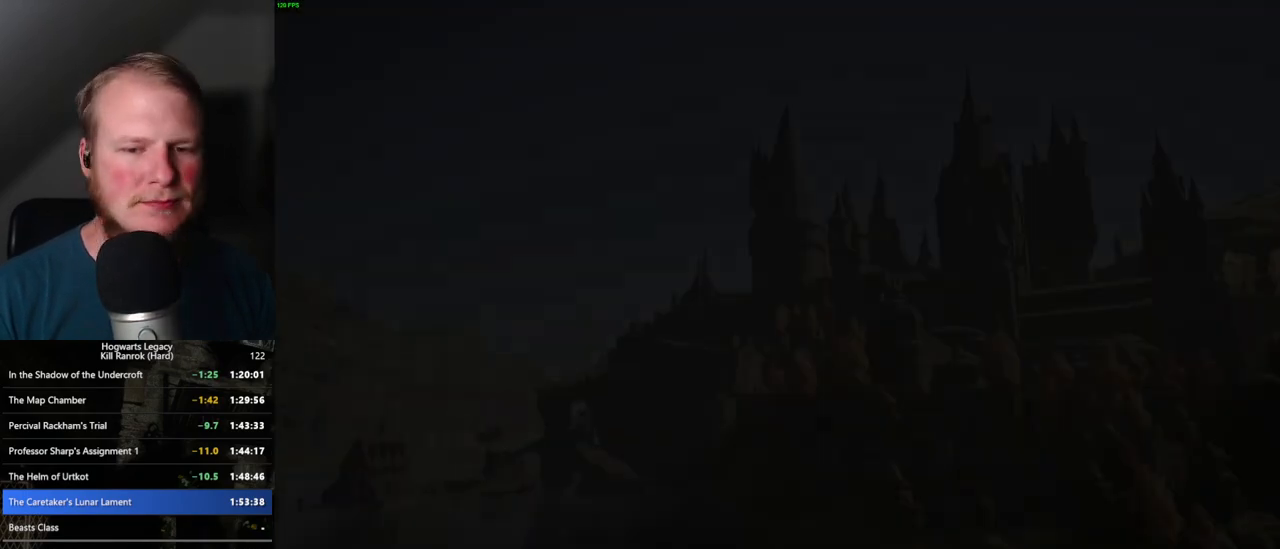
{"keys": ["q"], "mouse": [], "events": []}